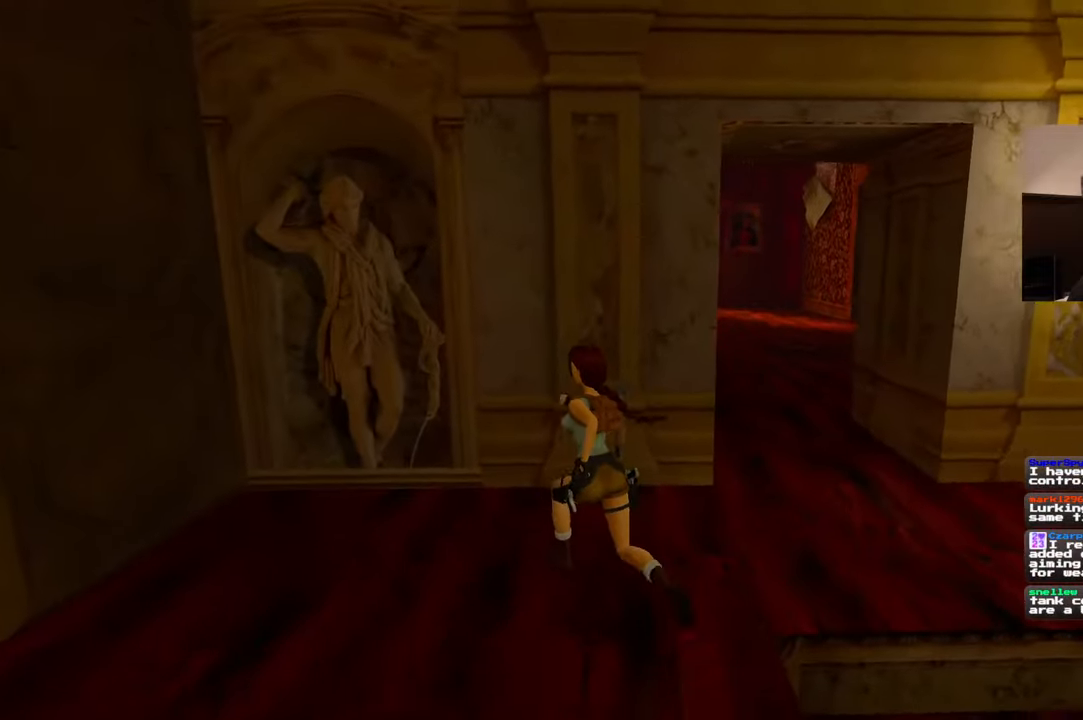
Gameplay with a controller (PlayStation layout); each line is a JSON object with the inputs held at the frame after it. "events" lists button and stick changes between this image and that frame as [ms after this image, input, new state], when the widget could be followed in between. Not read: L2 L3 R3 START.
{"buttons": [], "left_stick": "center", "right_stick": "left", "events": [[267, "left_stick", "center"], [384, "right_stick", "left"]]}
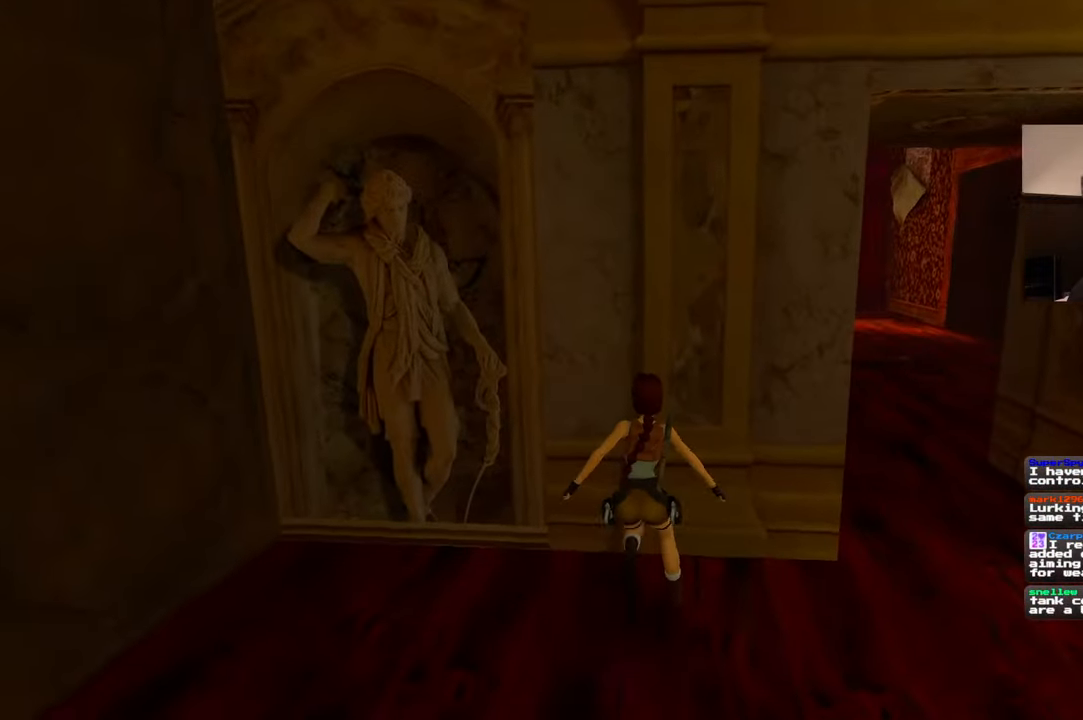
{"buttons": [], "left_stick": "center", "right_stick": "center", "events": [[150, "right_stick", "center"]]}
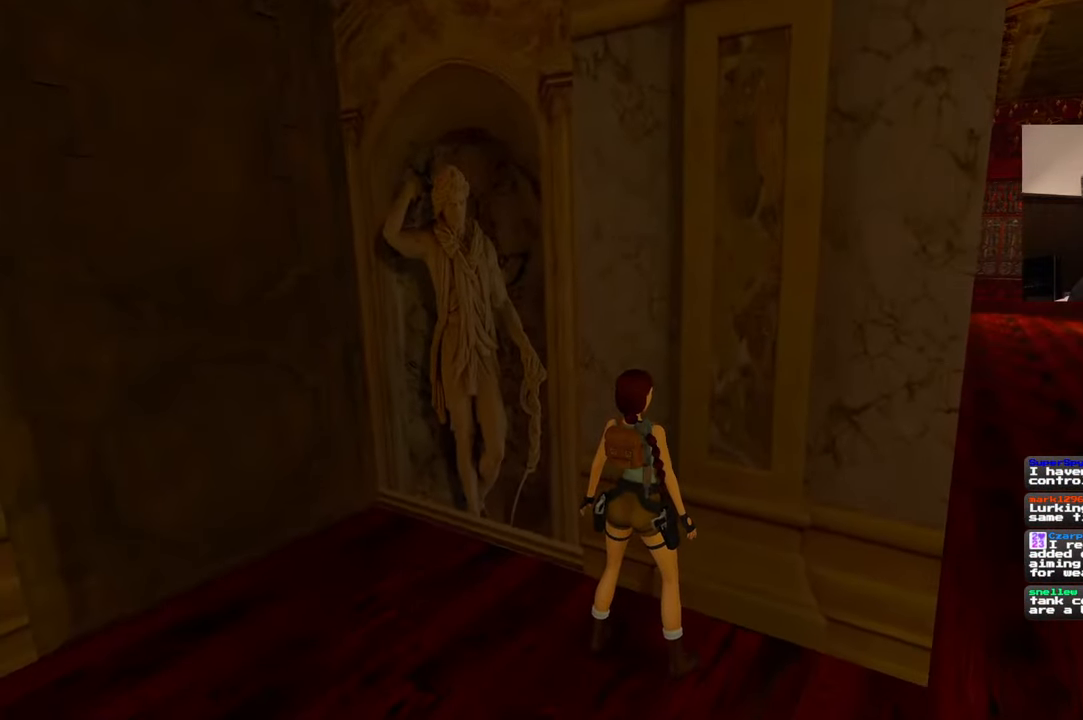
{"buttons": [], "left_stick": "center", "right_stick": "center", "events": []}
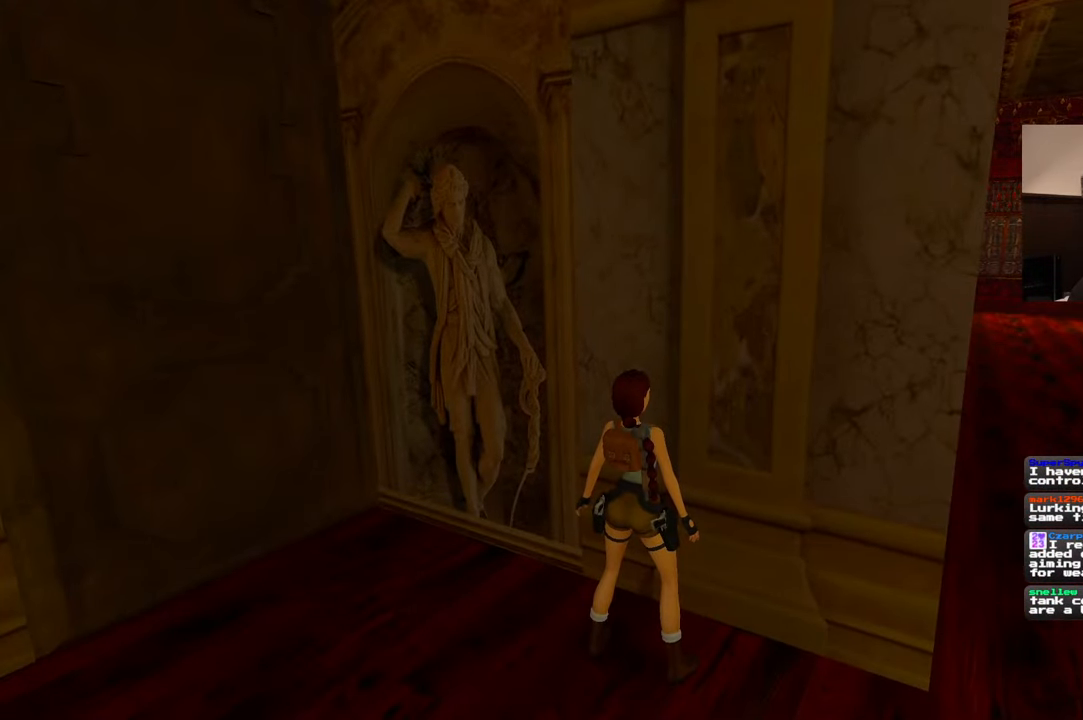
{"buttons": [], "left_stick": "center", "right_stick": "center", "events": []}
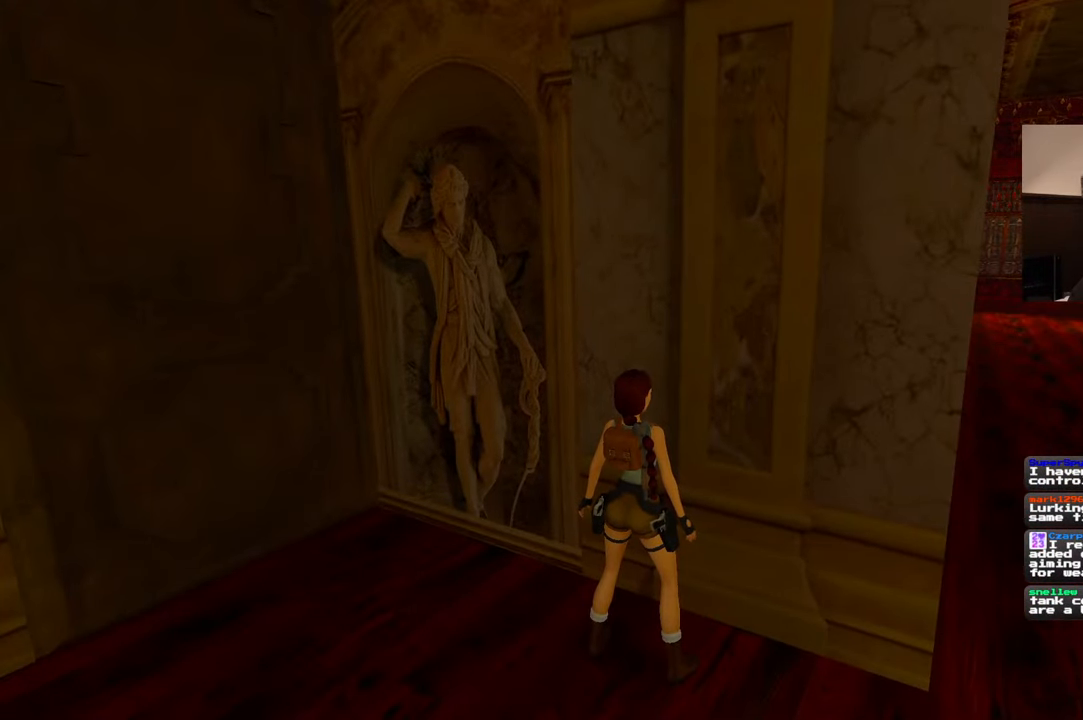
{"buttons": [], "left_stick": "center", "right_stick": "center", "events": []}
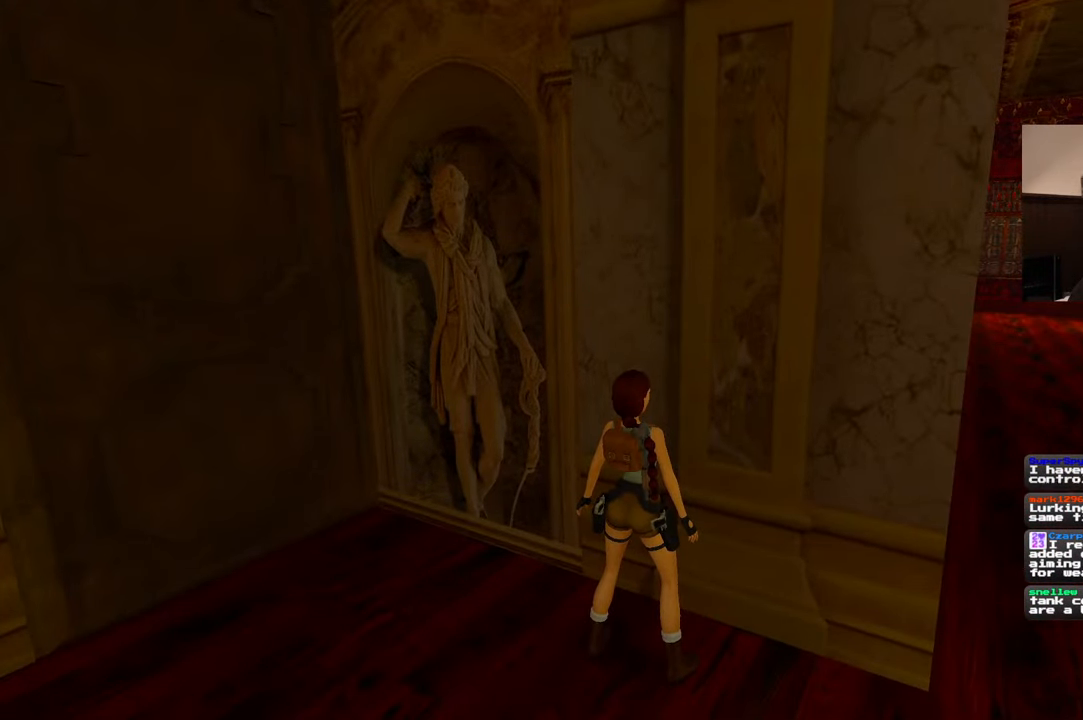
{"buttons": [], "left_stick": "center", "right_stick": "center", "events": []}
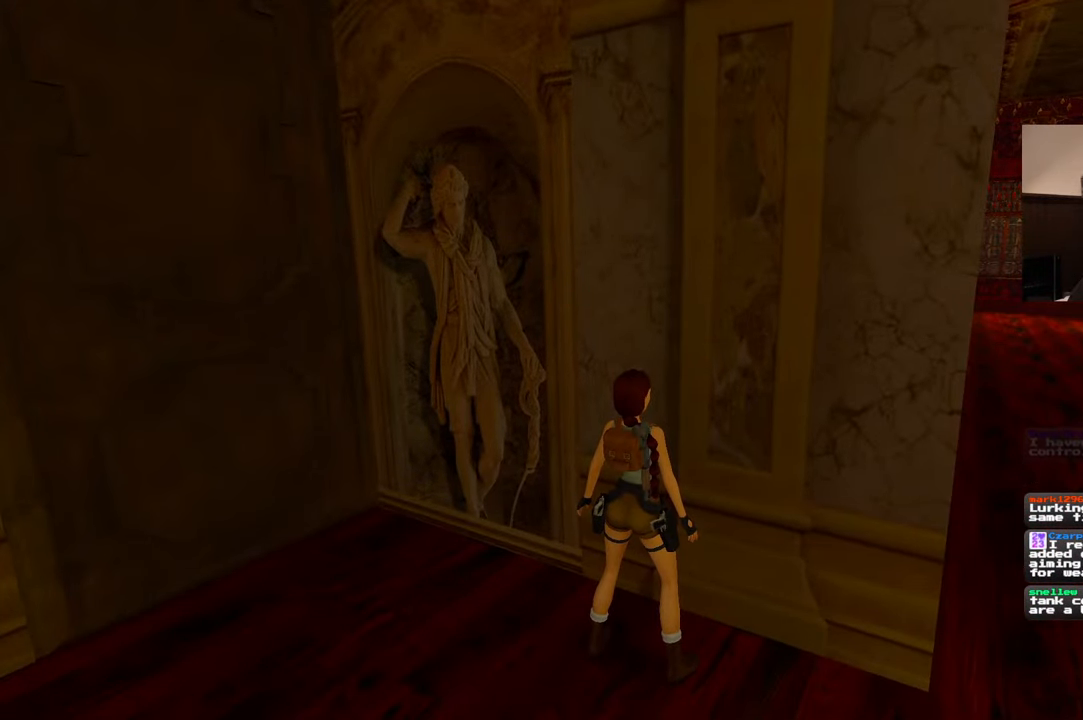
{"buttons": [], "left_stick": "center", "right_stick": "center", "events": []}